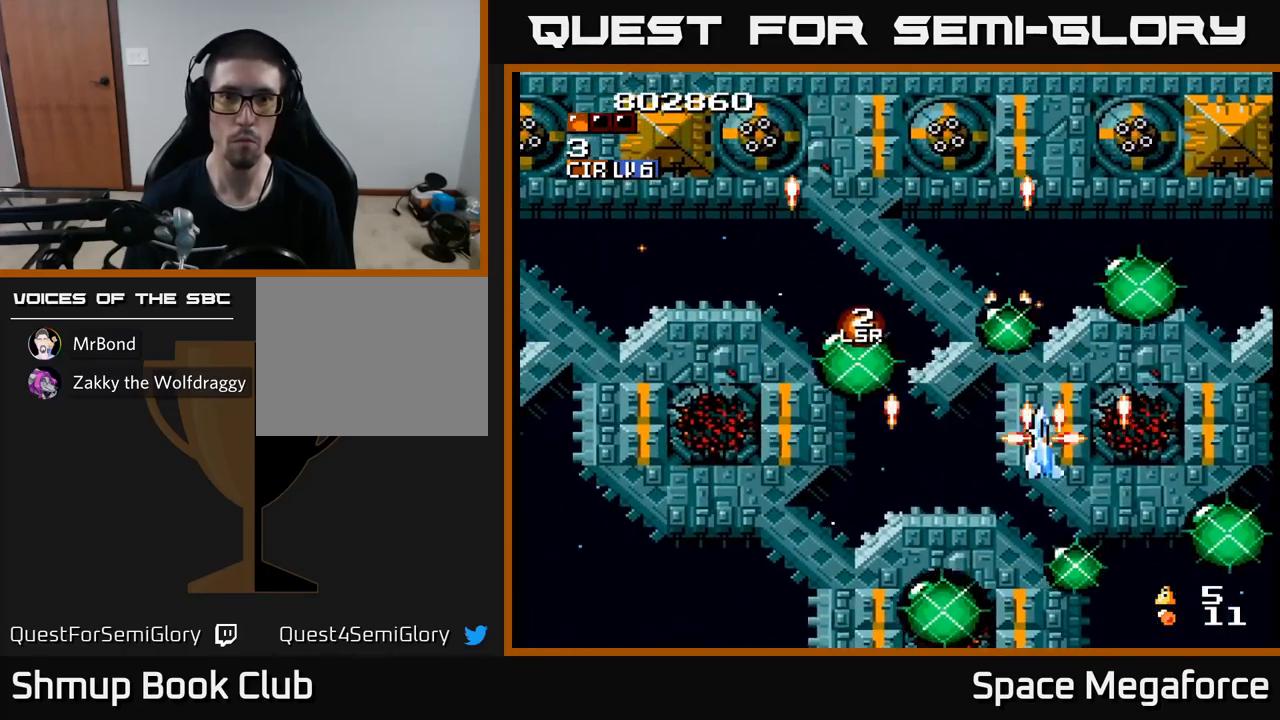
Gameplay with a controller (Xbox layout); each line is a JSON object with the inputs held at the frame after it. "events" lists button and stick changes between this image and that frame as [ms after this image, input, new state], when the widget could be followed in between. Not read: R1 left_stick right_stick.
{"buttons": ["X"], "events": [[233, "DPAD_RIGHT", "up"], [383, "DPAD_UP", "up"]]}
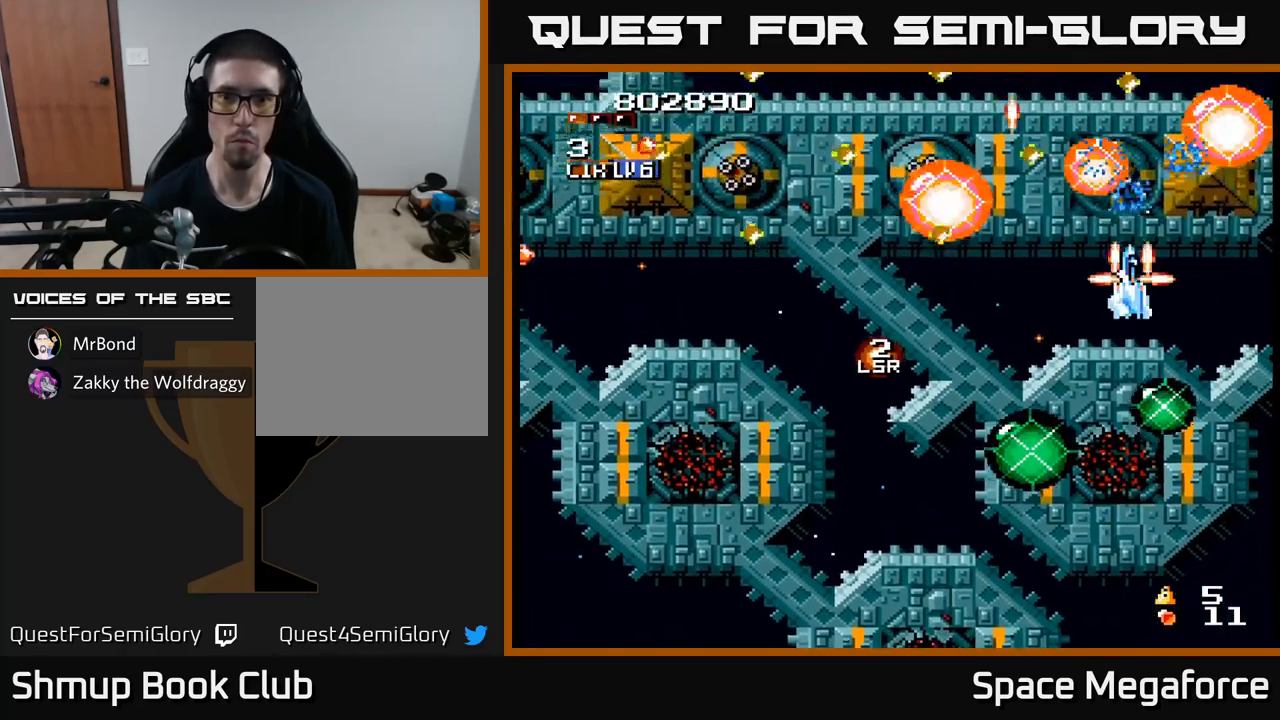
{"buttons": ["X", "DPAD_LEFT"], "events": [[100, "DPAD_DOWN", "down"], [250, "DPAD_DOWN", "up"], [283, "DPAD_LEFT", "down"], [300, "DPAD_UP", "down"], [367, "DPAD_LEFT", "up"], [467, "DPAD_LEFT", "down"], [483, "DPAD_UP", "up"]]}
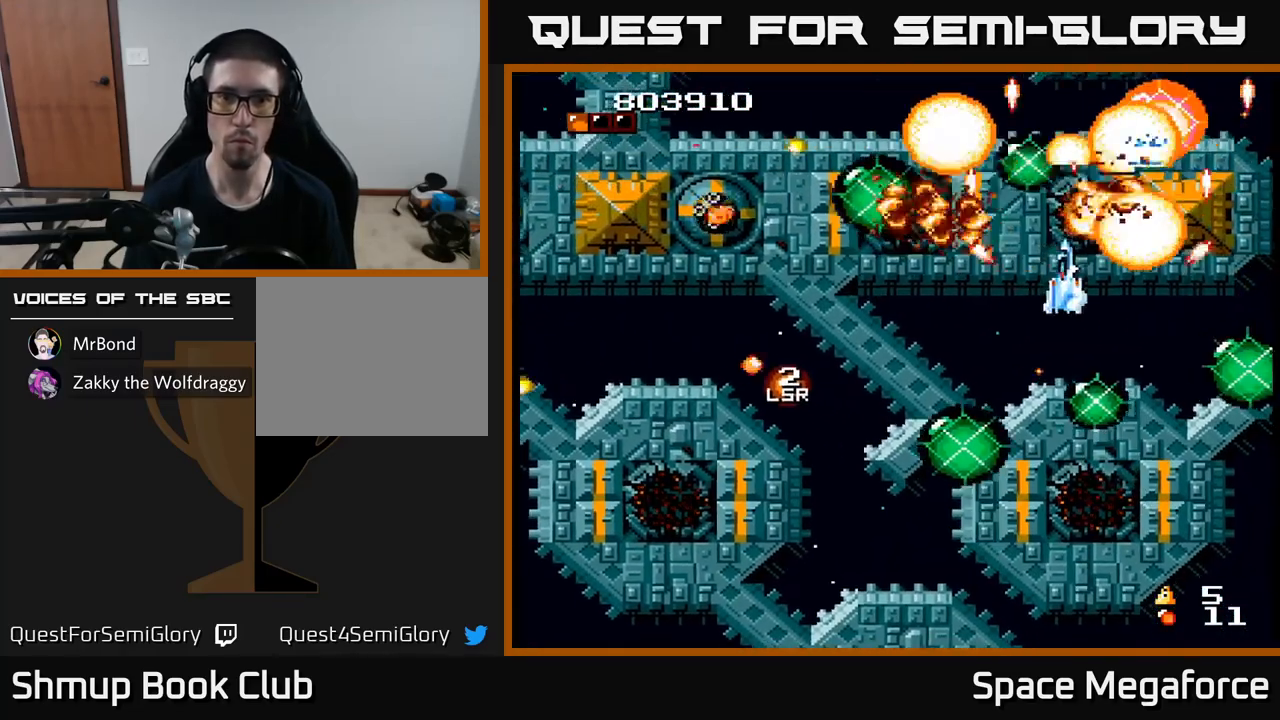
{"buttons": ["X"], "events": [[317, "DPAD_DOWN", "down"], [333, "DPAD_LEFT", "up"], [383, "DPAD_RIGHT", "down"], [433, "DPAD_DOWN", "up"], [433, "DPAD_RIGHT", "up"]]}
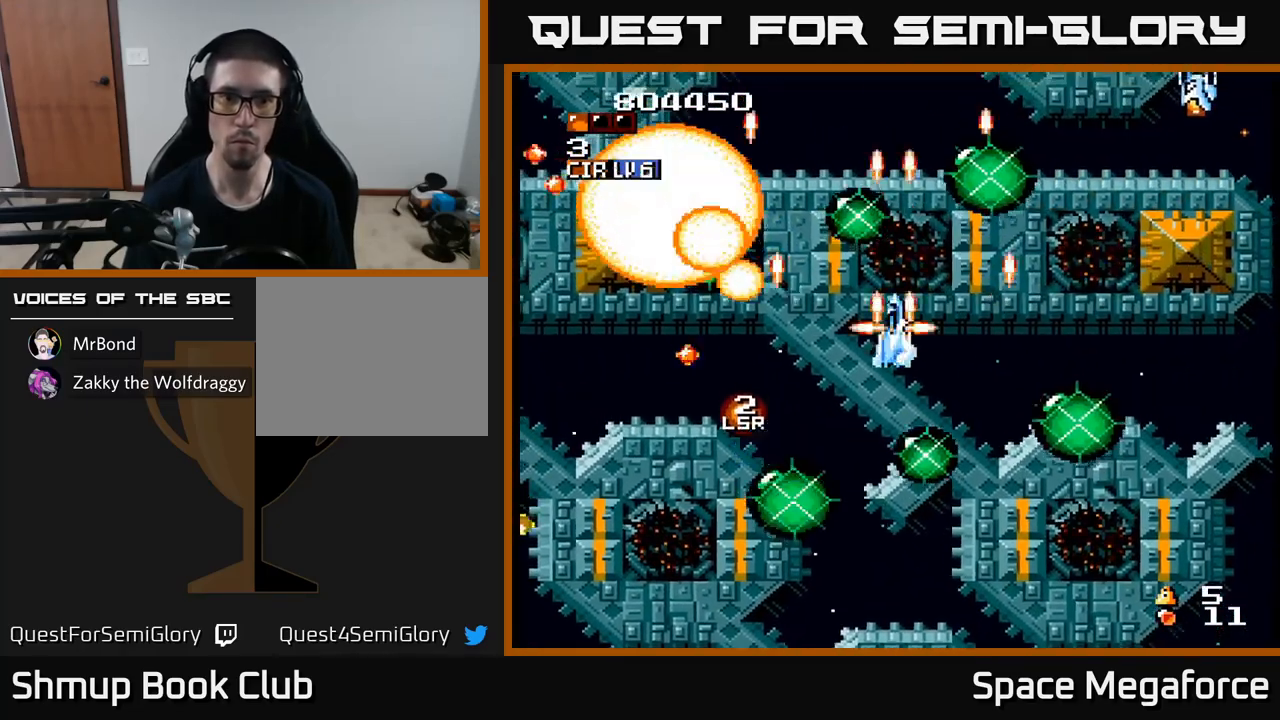
{"buttons": ["X", "DPAD_RIGHT"], "events": [[117, "DPAD_RIGHT", "down"], [317, "DPAD_UP", "down"], [333, "DPAD_RIGHT", "up"], [417, "DPAD_UP", "up"], [450, "DPAD_RIGHT", "down"]]}
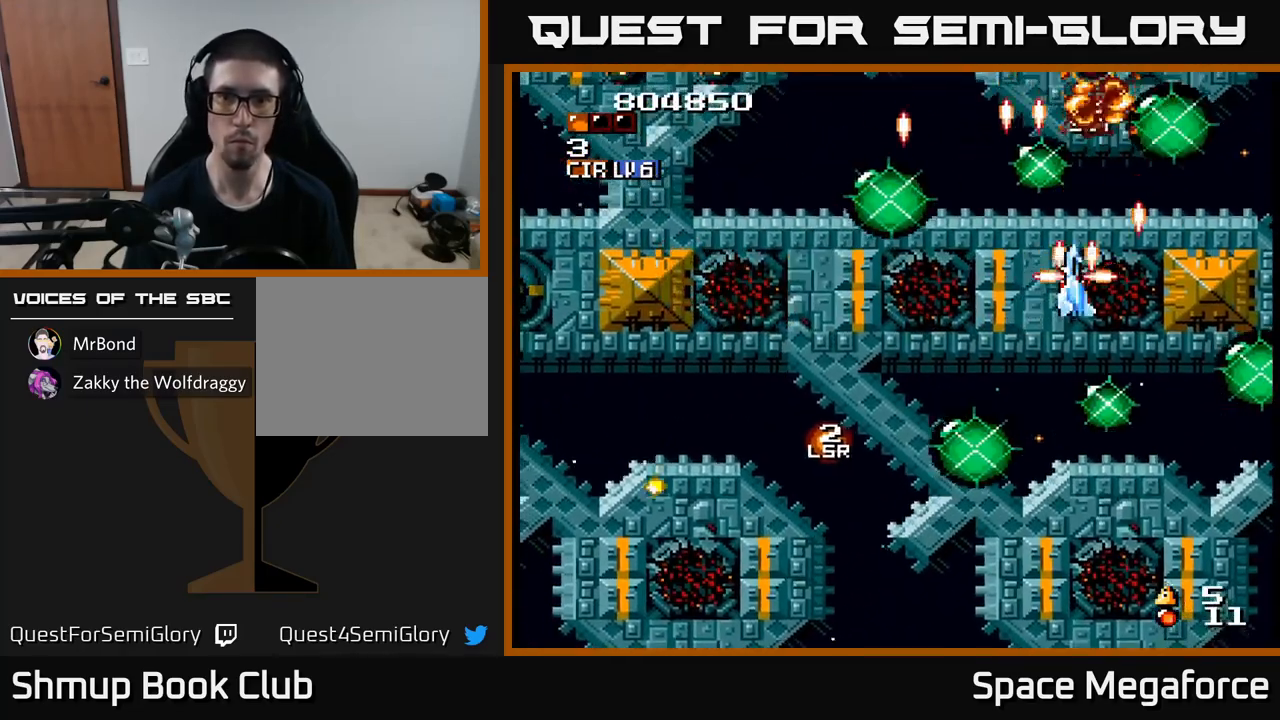
{"buttons": ["X", "DPAD_DOWN", "DPAD_LEFT"], "events": [[33, "DPAD_RIGHT", "up"], [50, "DPAD_UP", "down"], [100, "DPAD_LEFT", "down"], [117, "DPAD_UP", "up"], [417, "DPAD_DOWN", "down"]]}
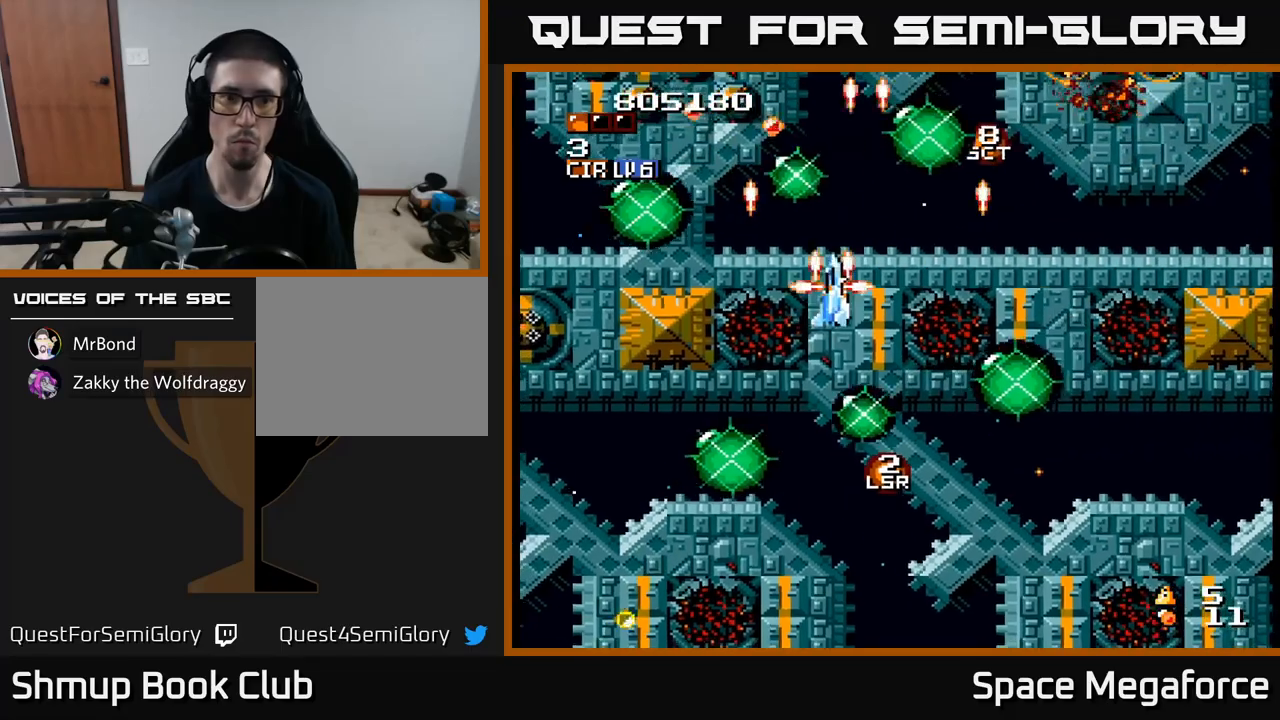
{"buttons": ["X"], "events": [[267, "DPAD_LEFT", "up"], [333, "DPAD_DOWN", "up"]]}
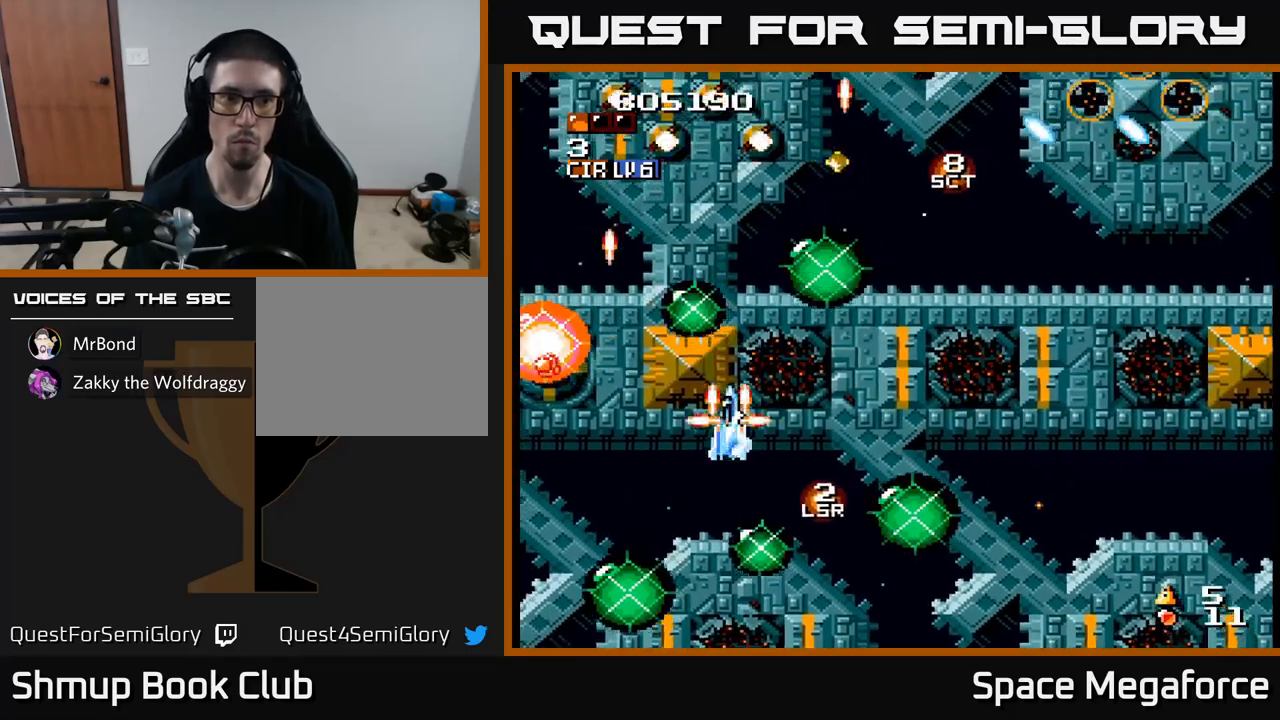
{"buttons": ["X", "DPAD_DOWN", "DPAD_RIGHT"], "events": [[233, "DPAD_RIGHT", "down"], [417, "DPAD_UP", "down"], [450, "DPAD_UP", "up"], [483, "DPAD_DOWN", "down"]]}
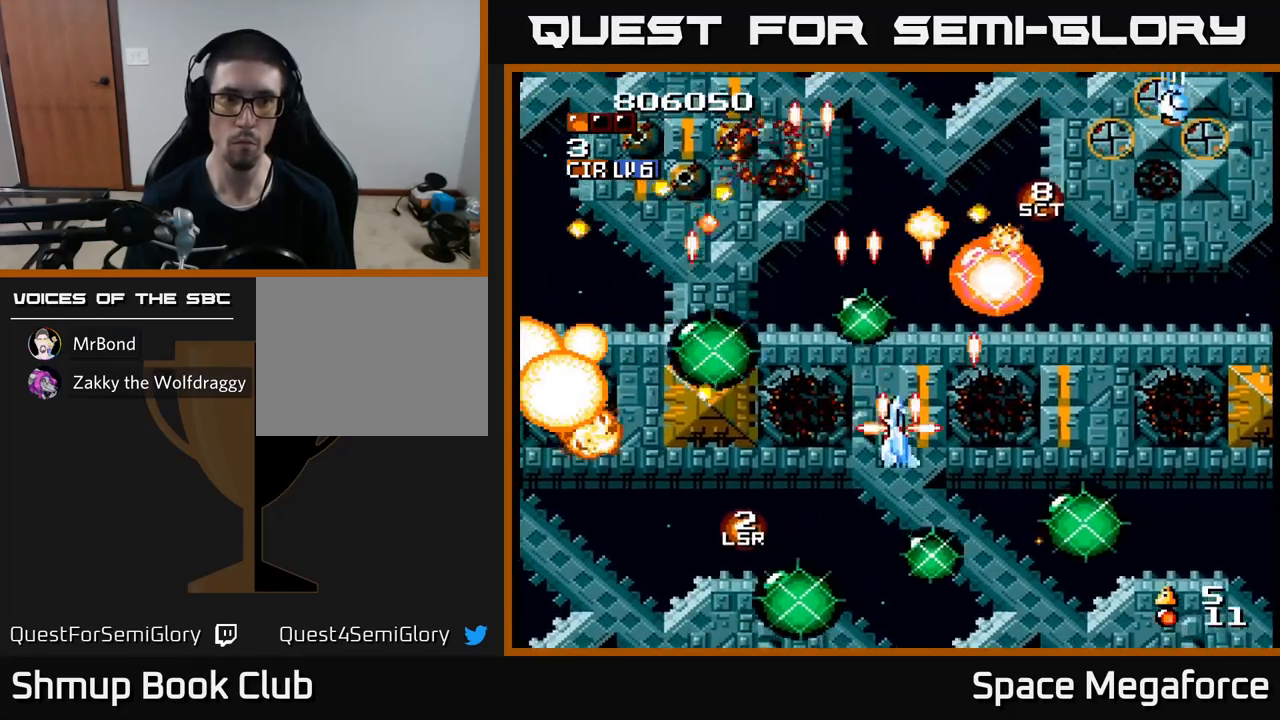
{"buttons": ["X"], "events": [[117, "DPAD_DOWN", "up"], [150, "DPAD_RIGHT", "up"], [200, "DPAD_UP", "down"], [283, "DPAD_LEFT", "down"], [383, "DPAD_LEFT", "up"], [383, "DPAD_UP", "up"], [417, "DPAD_RIGHT", "down"], [467, "DPAD_RIGHT", "up"]]}
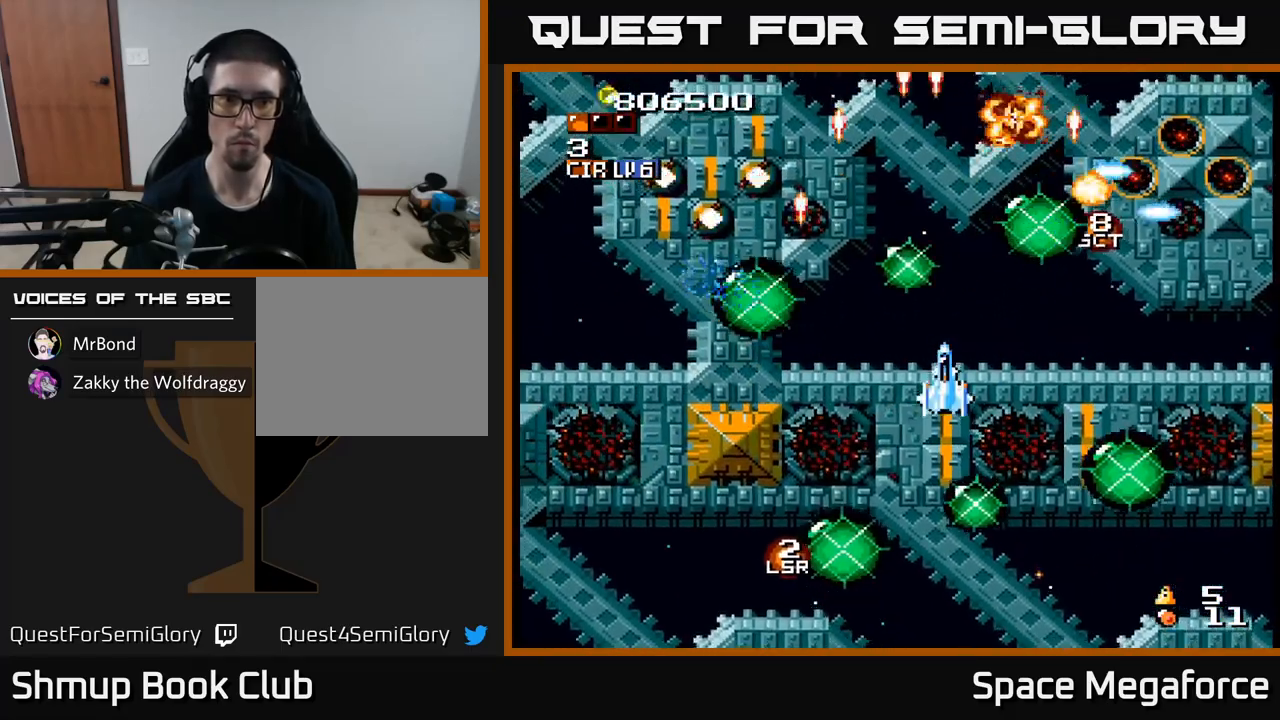
{"buttons": ["X", "DPAD_RIGHT"], "events": [[67, "DPAD_UP", "down"], [167, "DPAD_LEFT", "down"], [217, "DPAD_UP", "up"], [250, "DPAD_LEFT", "up"], [333, "DPAD_LEFT", "down"], [467, "DPAD_LEFT", "up"], [483, "DPAD_RIGHT", "down"]]}
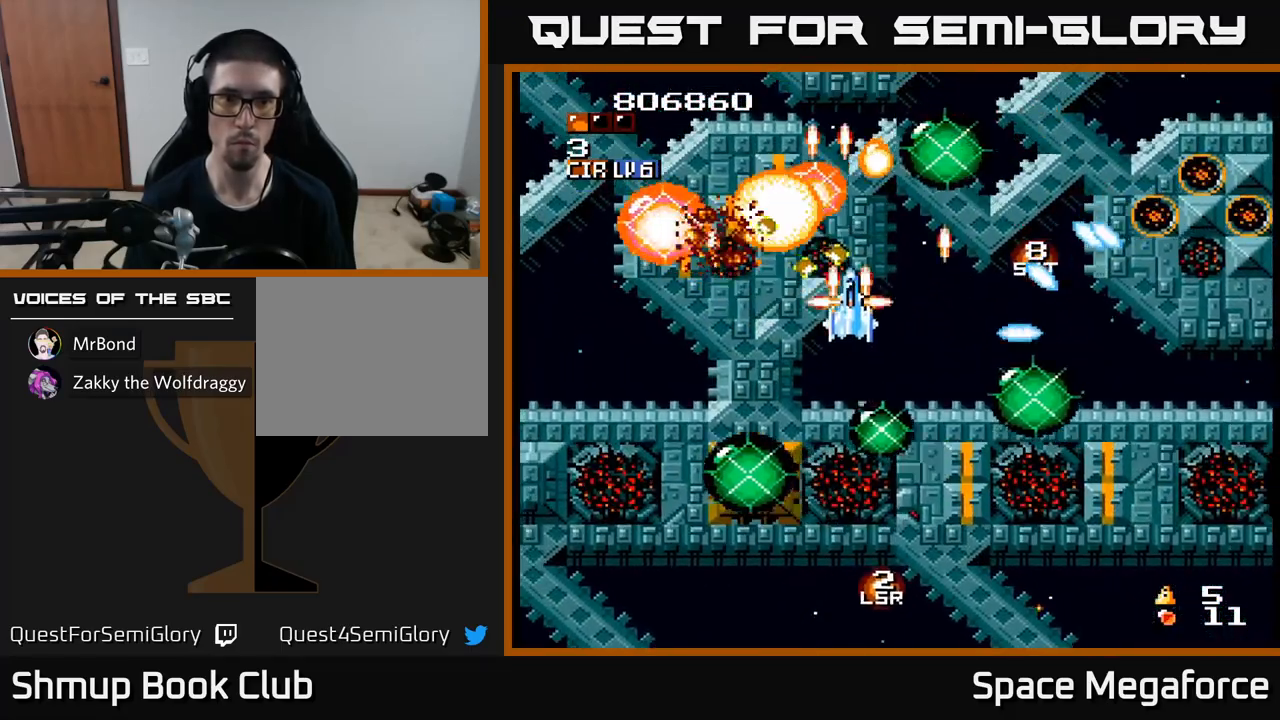
{"buttons": ["X", "DPAD_DOWN", "DPAD_LEFT"], "events": [[67, "DPAD_DOWN", "down"], [117, "DPAD_RIGHT", "up"], [167, "DPAD_LEFT", "down"], [433, "DPAD_LEFT", "up"], [450, "DPAD_LEFT", "down"]]}
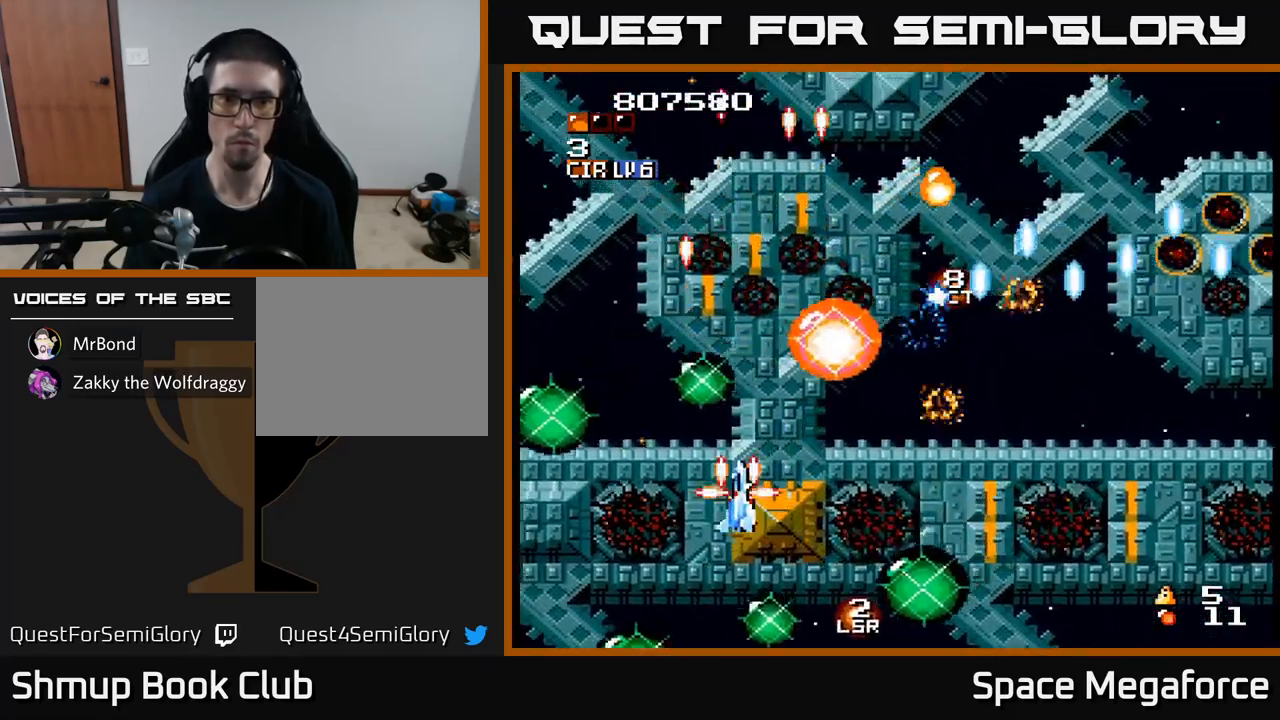
{"buttons": ["X", "DPAD_DOWN", "DPAD_RIGHT"], "events": [[50, "DPAD_DOWN", "up"], [100, "DPAD_LEFT", "up"], [100, "DPAD_UP", "down"], [133, "DPAD_RIGHT", "down"], [233, "DPAD_UP", "up"], [400, "DPAD_DOWN", "down"]]}
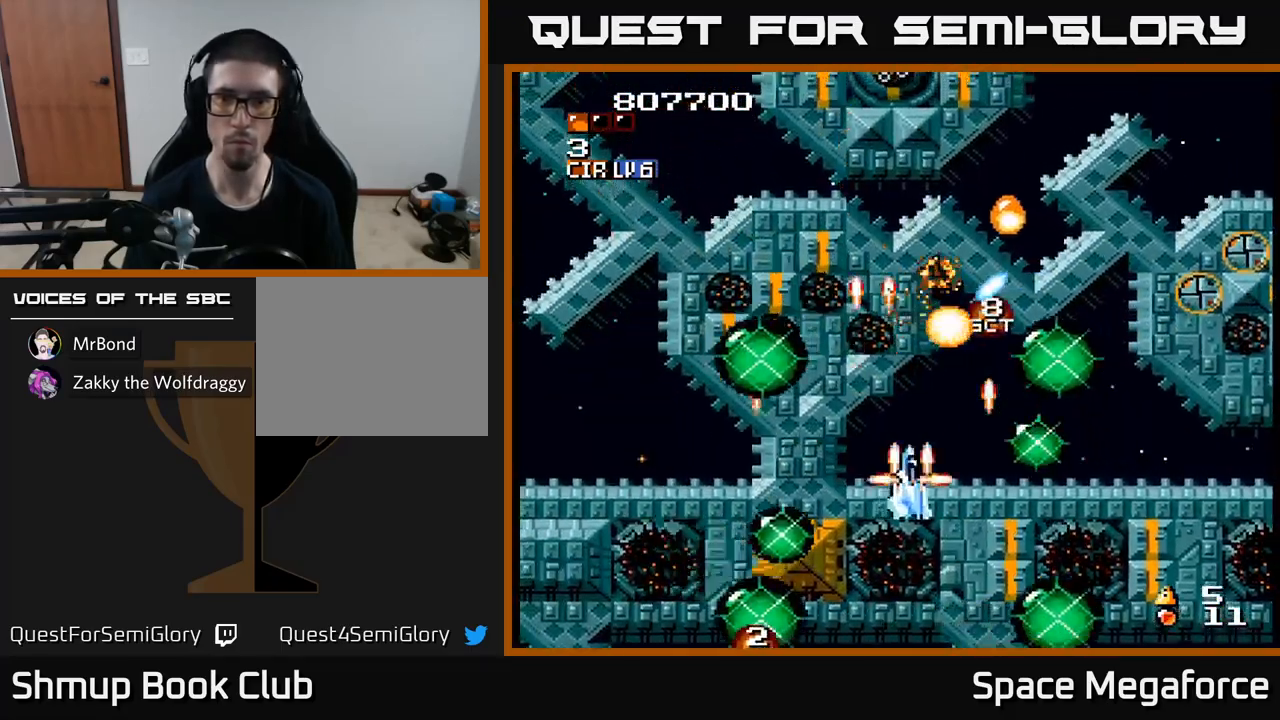
{"buttons": ["X", "DPAD_DOWN", "DPAD_RIGHT"], "events": [[17, "DPAD_DOWN", "up"], [317, "DPAD_UP", "down"], [367, "DPAD_UP", "up"], [467, "DPAD_DOWN", "down"]]}
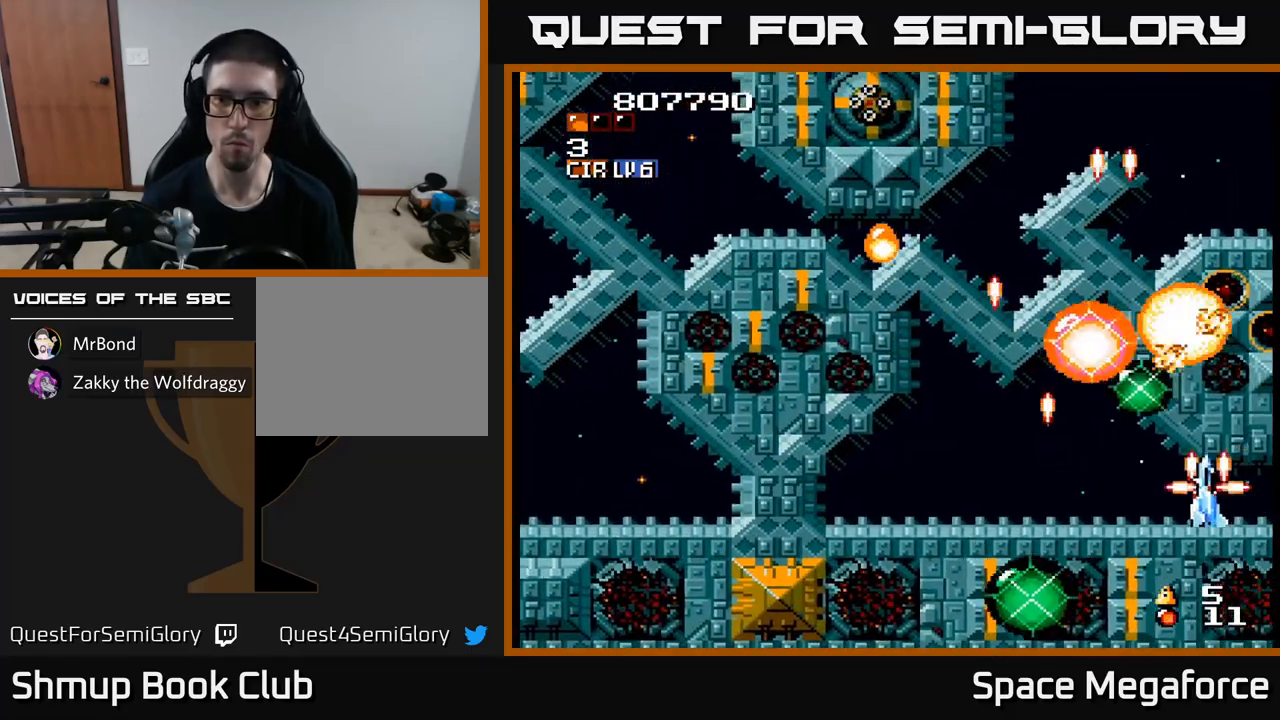
{"buttons": ["X"], "events": [[17, "DPAD_DOWN", "up"], [100, "DPAD_UP", "down"], [117, "DPAD_RIGHT", "up"], [167, "DPAD_UP", "up"], [183, "DPAD_DOWN", "down"], [233, "DPAD_RIGHT", "down"], [283, "DPAD_DOWN", "up"], [500, "DPAD_RIGHT", "up"]]}
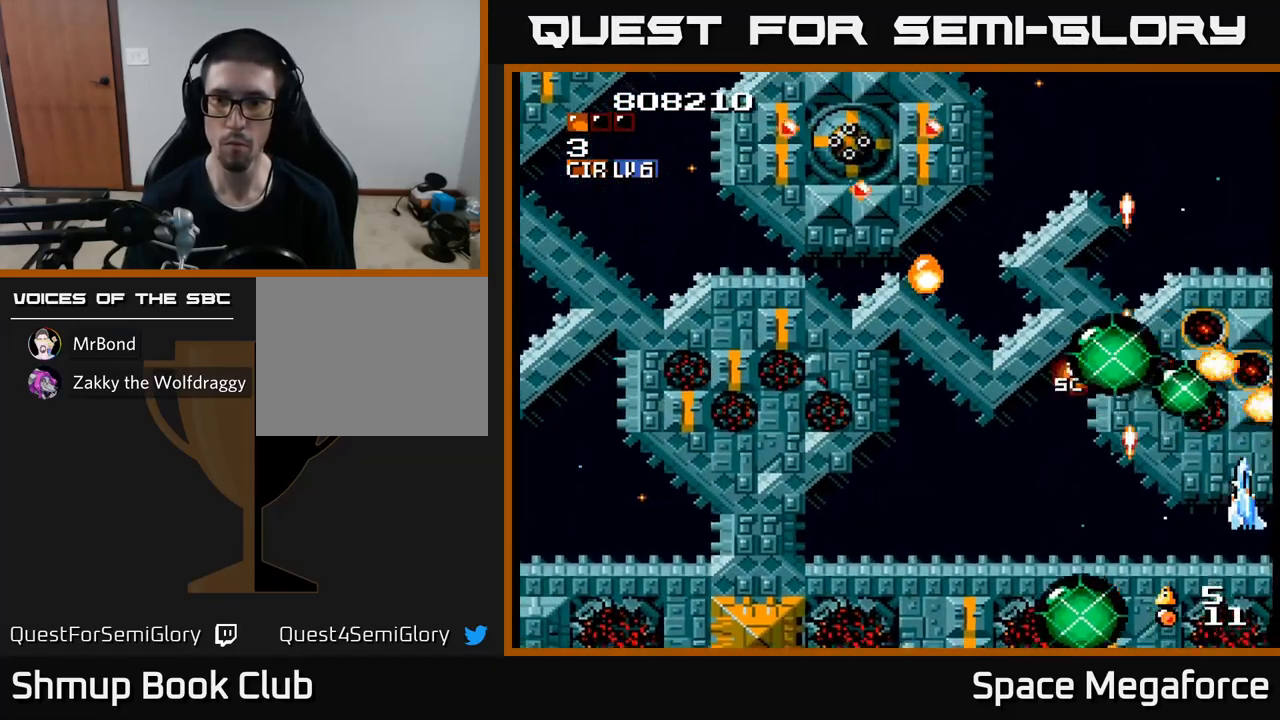
{"buttons": ["X", "DPAD_RIGHT"]}
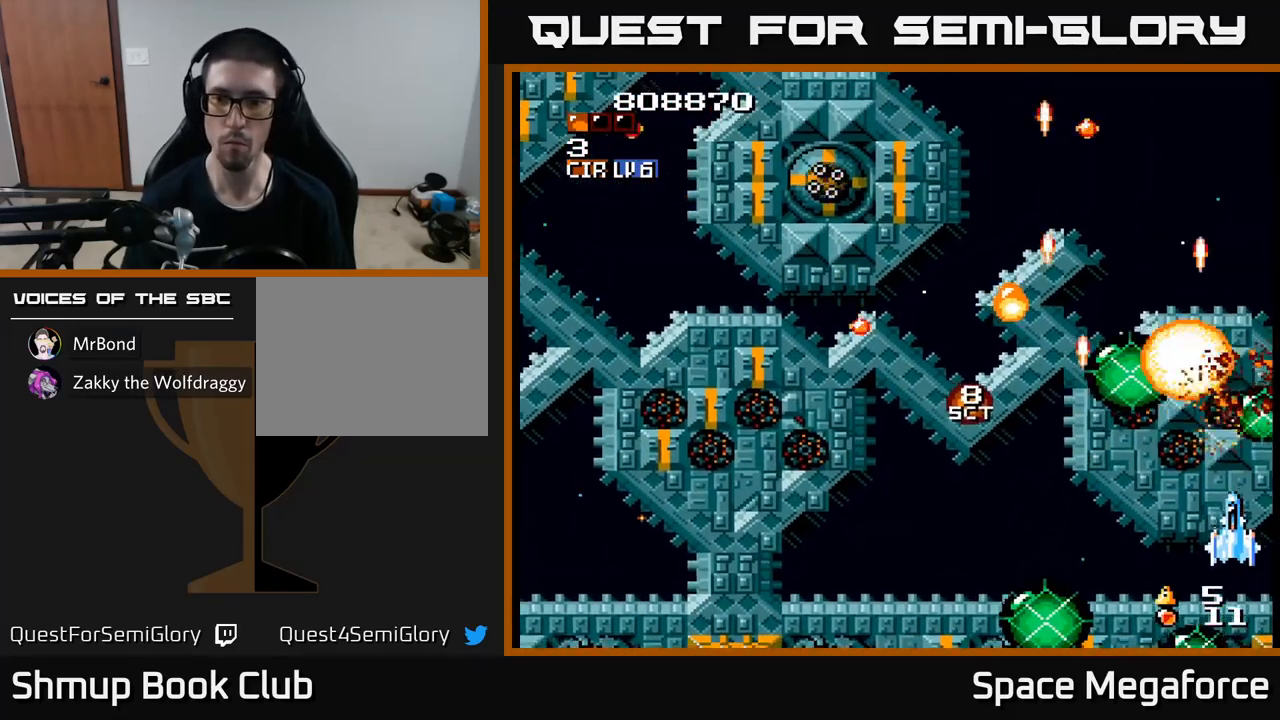
{"buttons": ["X", "DPAD_UP", "DPAD_LEFT"], "events": [[17, "DPAD_RIGHT", "up"], [200, "DPAD_RIGHT", "down"], [250, "DPAD_DOWN", "down"], [300, "DPAD_RIGHT", "up"], [417, "DPAD_DOWN", "up"], [433, "DPAD_LEFT", "down"], [467, "DPAD_UP", "down"]]}
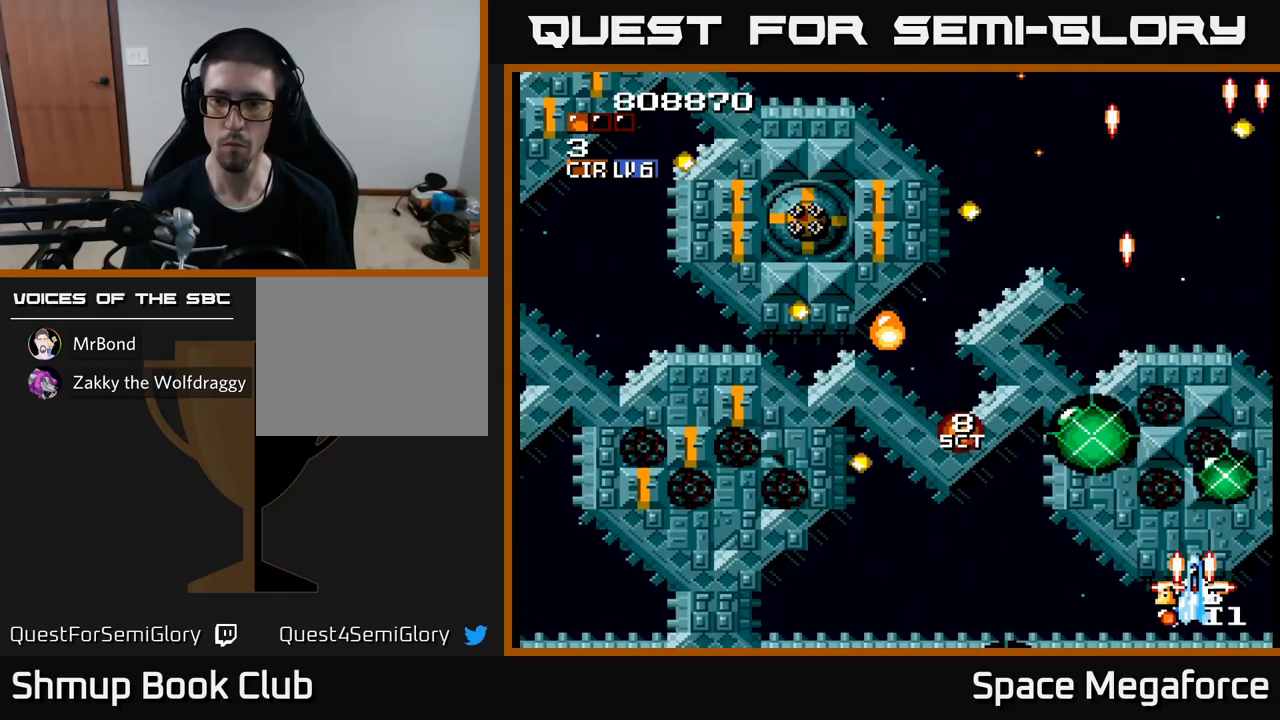
{"buttons": ["X", "DPAD_DOWN"], "events": [[17, "DPAD_UP", "up"], [250, "DPAD_UP", "down"], [283, "DPAD_LEFT", "up"], [367, "DPAD_LEFT", "down"], [400, "DPAD_UP", "up"], [433, "DPAD_DOWN", "down"], [467, "DPAD_LEFT", "up"]]}
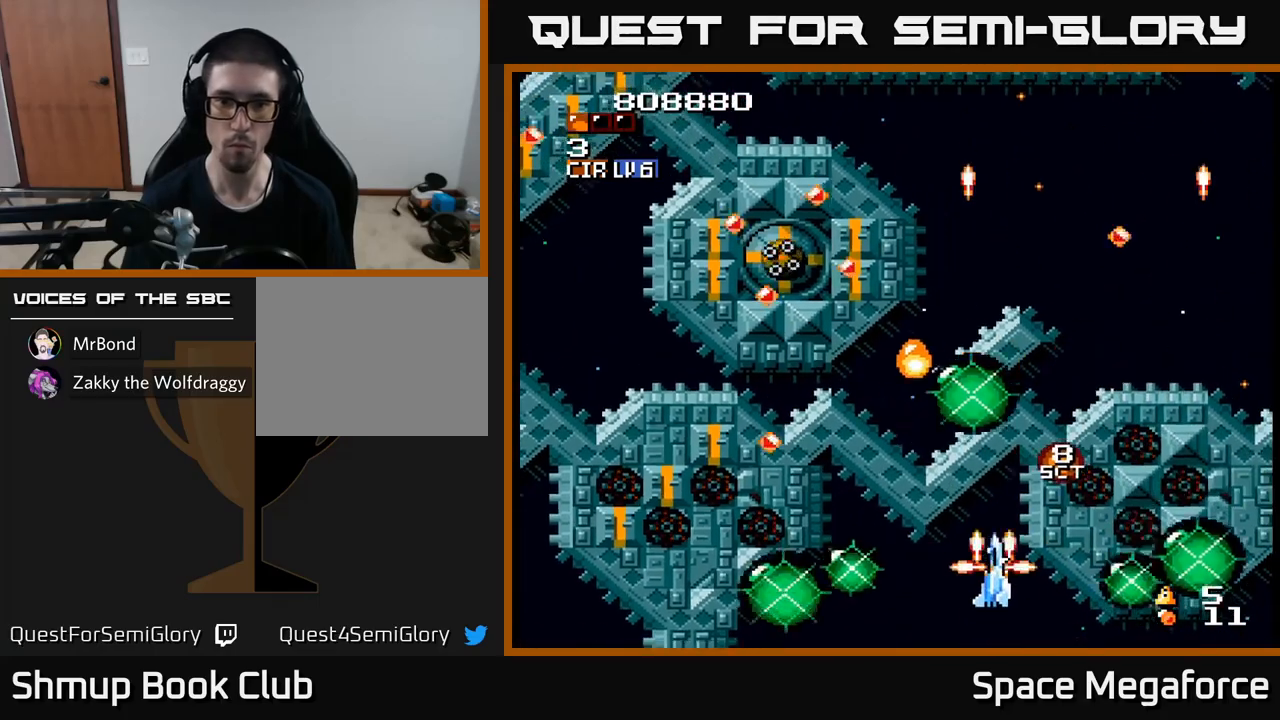
{"buttons": ["X", "DPAD_LEFT"], "events": [[50, "DPAD_LEFT", "down"], [67, "DPAD_DOWN", "up"], [167, "DPAD_UP", "down"], [267, "DPAD_LEFT", "up"], [367, "DPAD_LEFT", "down"], [433, "DPAD_UP", "up"]]}
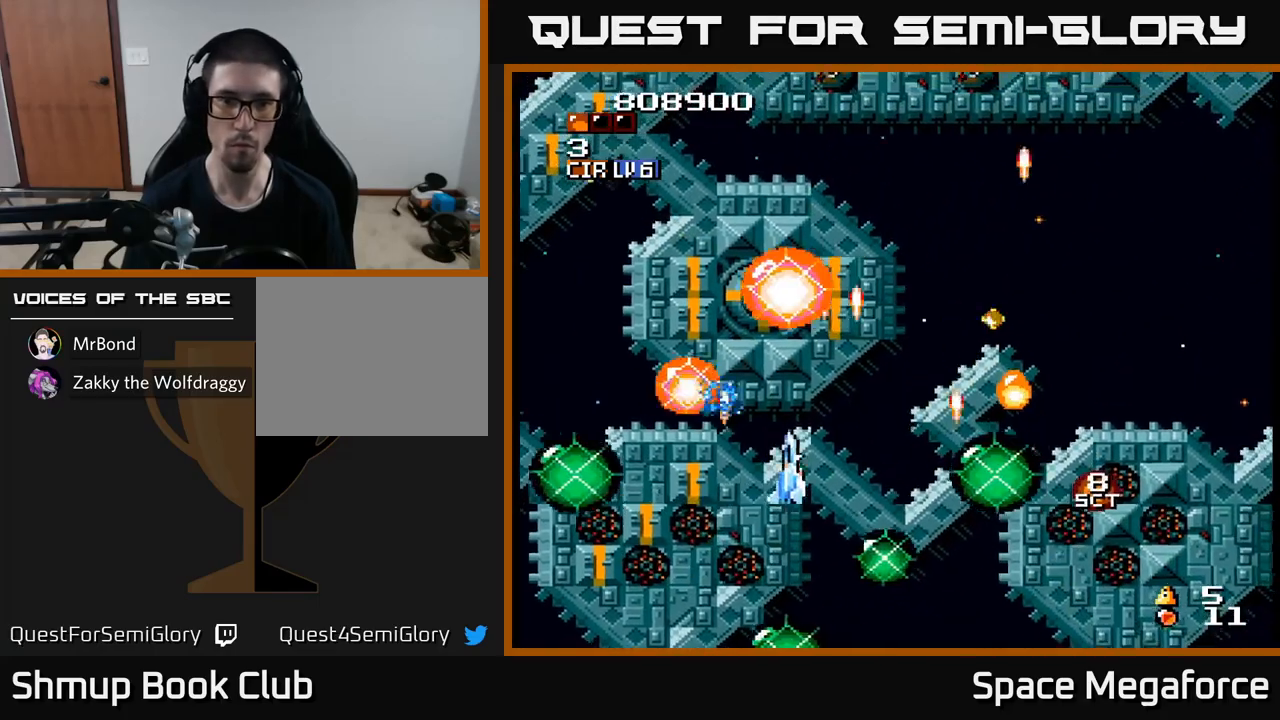
{"buttons": ["X"], "events": [[100, "DPAD_DOWN", "down"], [117, "DPAD_LEFT", "up"], [167, "DPAD_DOWN", "up"]]}
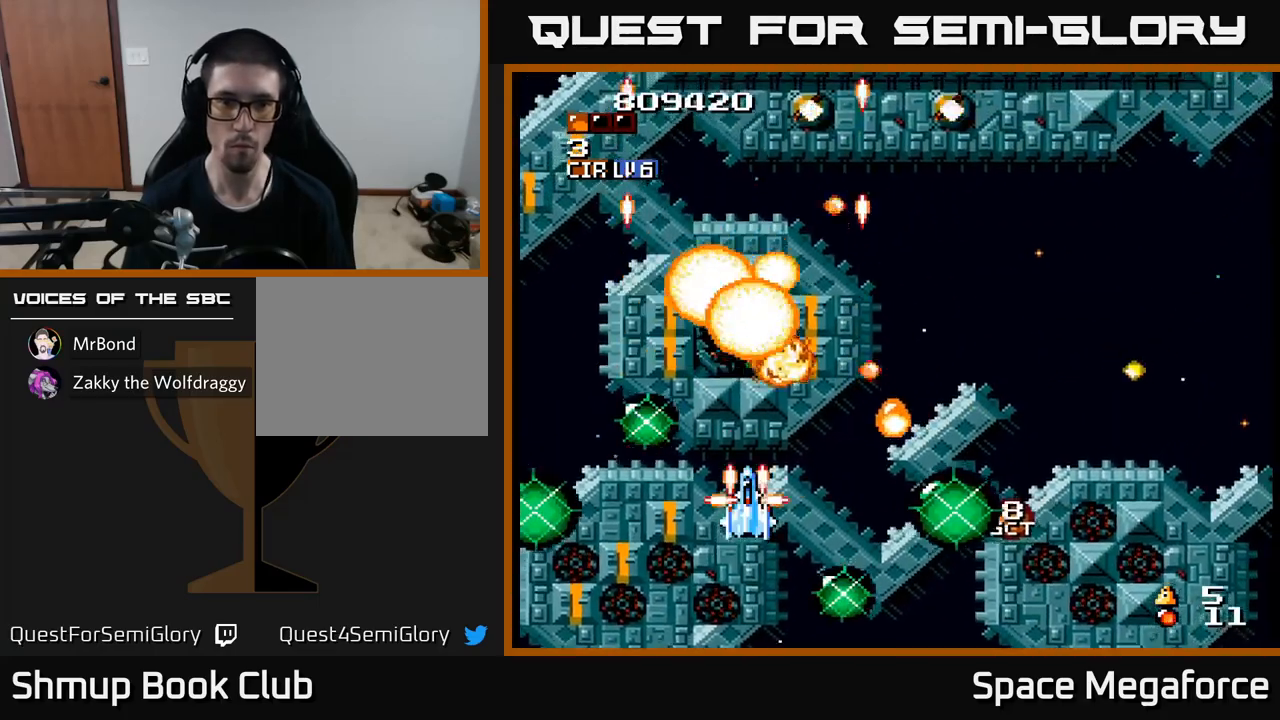
{"buttons": ["X"], "events": [[133, "DPAD_UP", "down"], [233, "DPAD_RIGHT", "down"], [233, "DPAD_UP", "up"], [367, "DPAD_RIGHT", "up"]]}
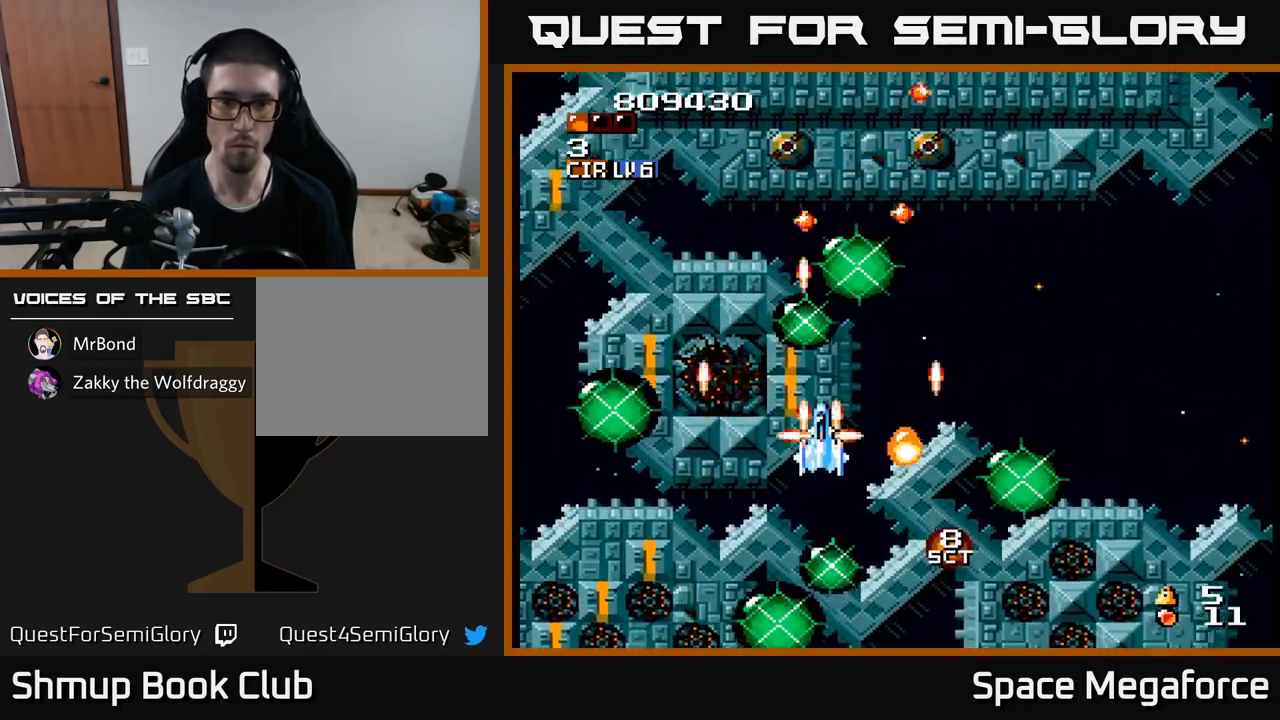
{"buttons": ["X", "DPAD_RIGHT"], "events": [[100, "DPAD_RIGHT", "down"], [117, "DPAD_UP", "down"], [267, "DPAD_UP", "up"]]}
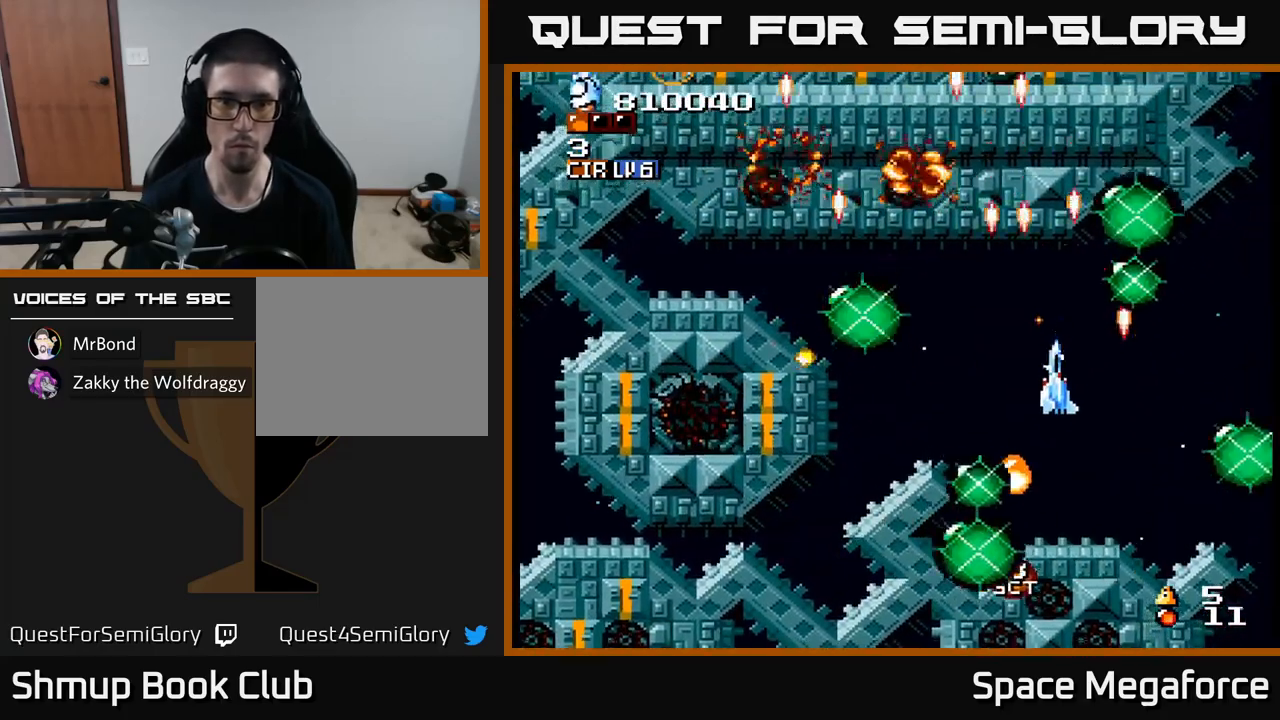
{"buttons": ["X", "DPAD_DOWN", "DPAD_LEFT"], "events": [[17, "DPAD_UP", "down"], [50, "DPAD_RIGHT", "up"], [150, "DPAD_UP", "up"], [250, "DPAD_DOWN", "down"], [283, "DPAD_LEFT", "down"]]}
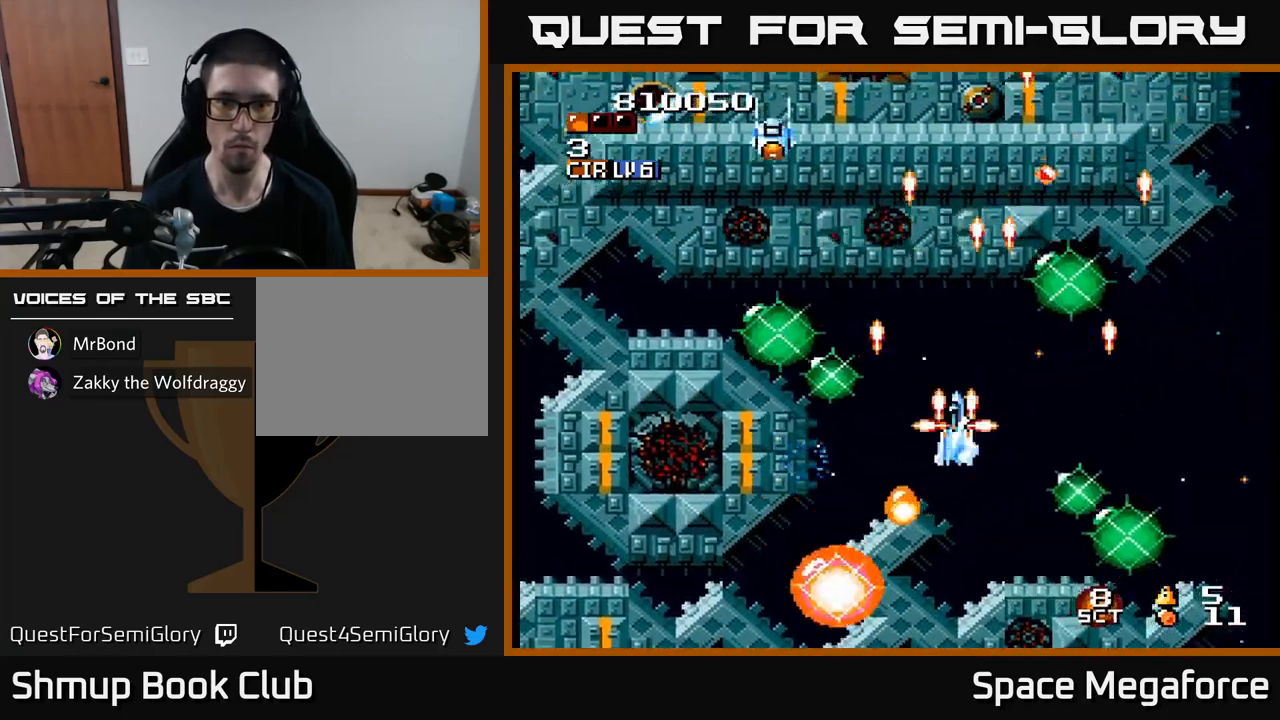
{"buttons": ["X", "DPAD_UP", "DPAD_LEFT"], "events": [[167, "DPAD_LEFT", "up"], [217, "DPAD_DOWN", "up"], [217, "DPAD_RIGHT", "down"], [250, "DPAD_UP", "down"], [283, "DPAD_RIGHT", "up"], [467, "DPAD_LEFT", "down"]]}
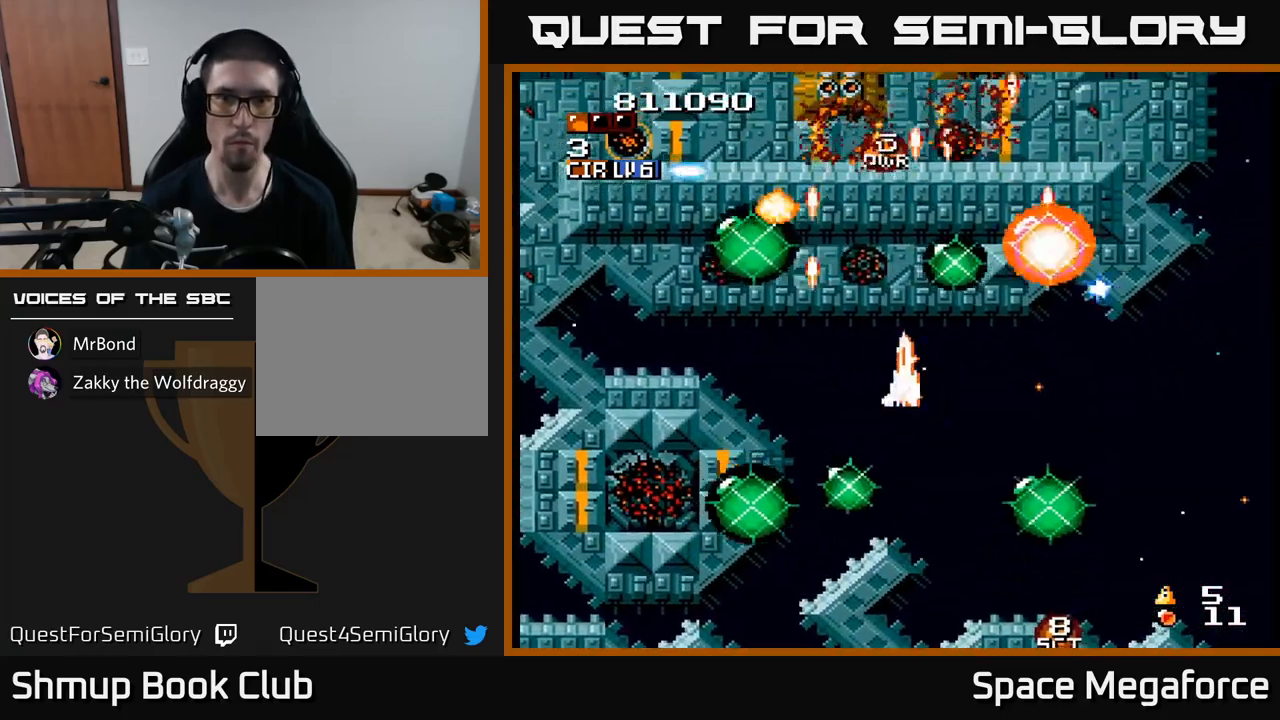
{"buttons": ["X"], "events": [[117, "DPAD_UP", "up"], [283, "DPAD_LEFT", "up"], [333, "DPAD_UP", "down"], [400, "DPAD_UP", "up"]]}
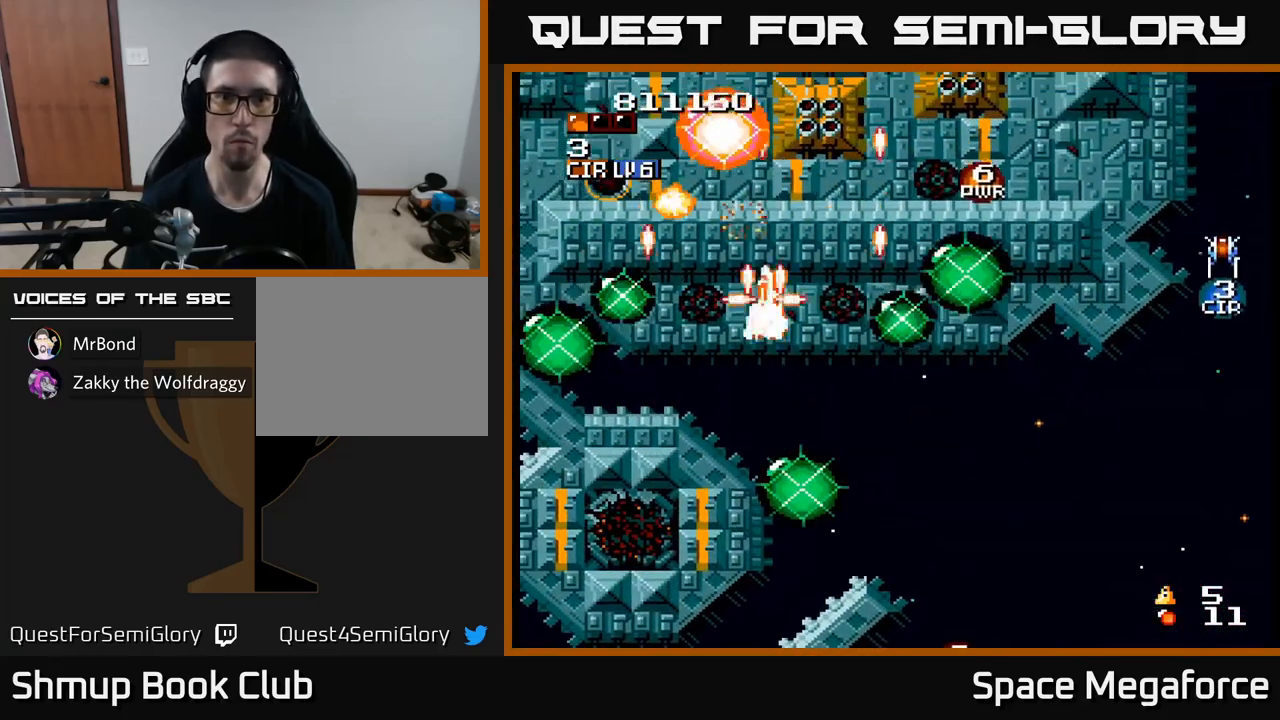
{"buttons": ["X"], "events": [[67, "DPAD_RIGHT", "down"], [117, "DPAD_RIGHT", "up"], [233, "DPAD_RIGHT", "down"], [300, "DPAD_RIGHT", "up"]]}
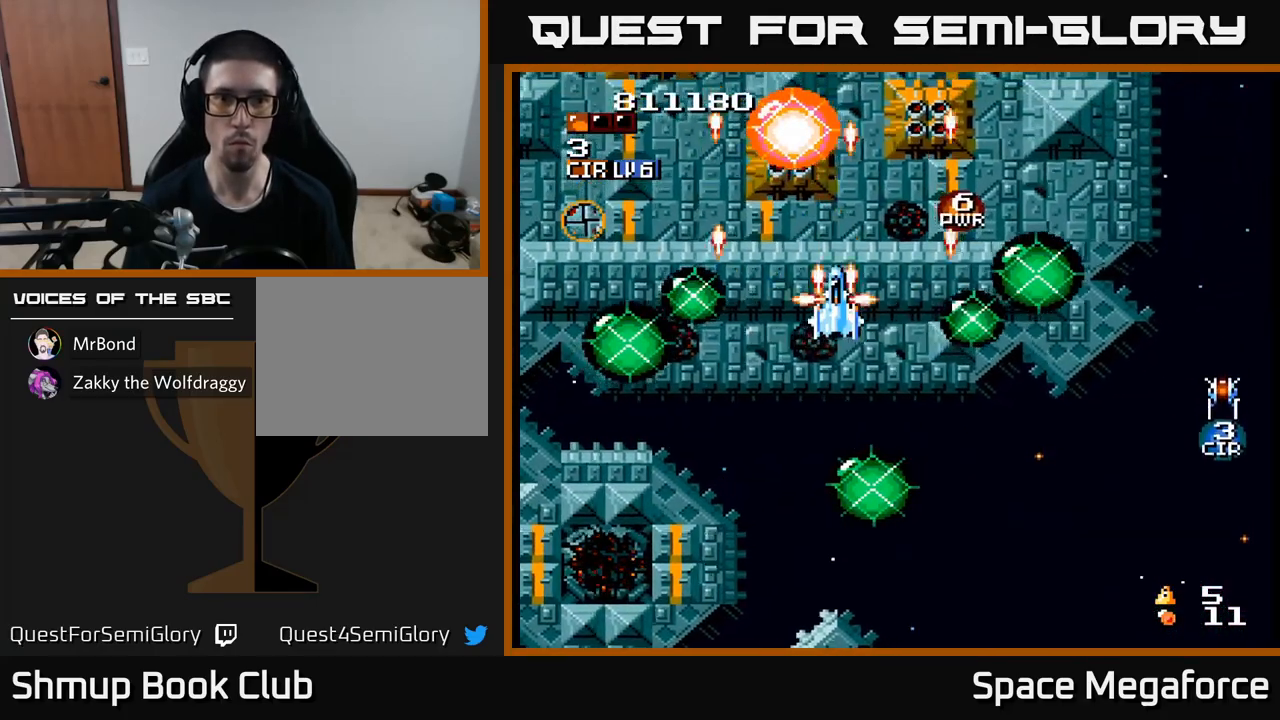
{"buttons": ["X", "DPAD_DOWN"], "events": [[67, "DPAD_DOWN", "down"], [117, "DPAD_DOWN", "up"], [367, "DPAD_LEFT", "down"], [500, "DPAD_DOWN", "down"], [500, "DPAD_LEFT", "up"]]}
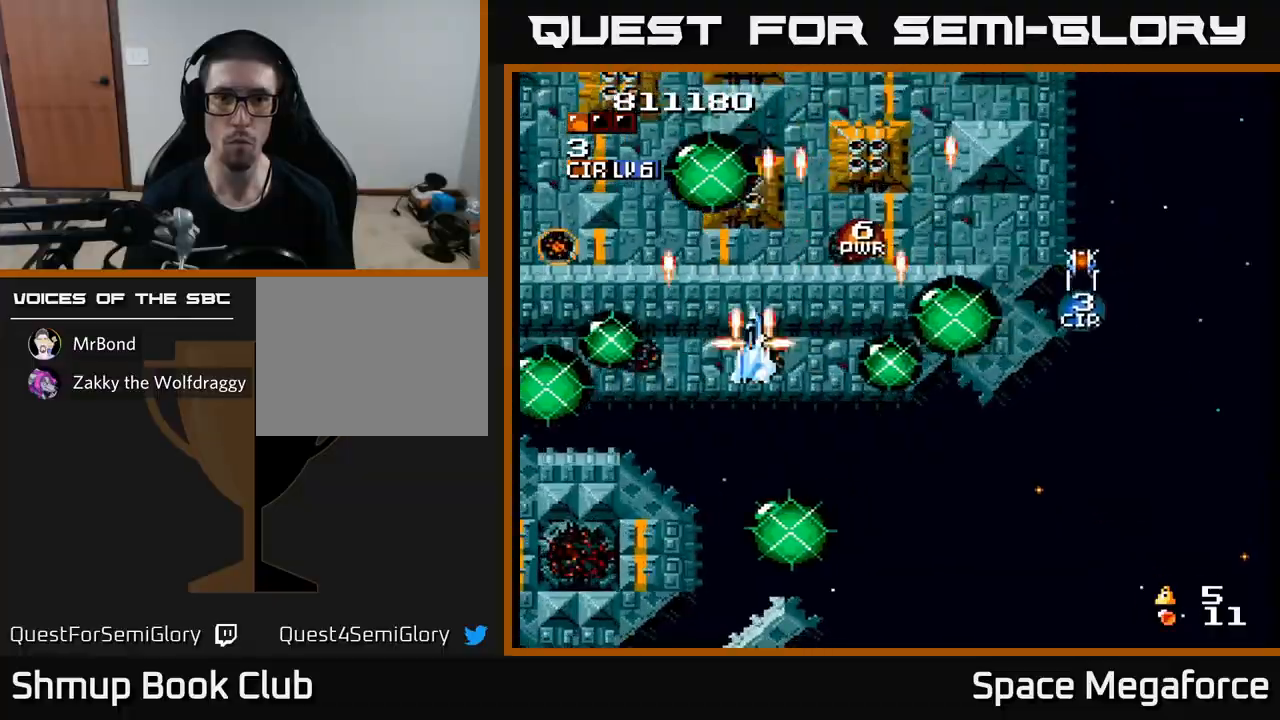
{"buttons": ["X", "DPAD_DOWN", "DPAD_LEFT"], "events": [[33, "DPAD_RIGHT", "down"], [50, "DPAD_DOWN", "up"], [200, "DPAD_DOWN", "down"], [267, "DPAD_DOWN", "up"], [300, "DPAD_RIGHT", "up"], [433, "DPAD_DOWN", "down"], [483, "DPAD_LEFT", "down"]]}
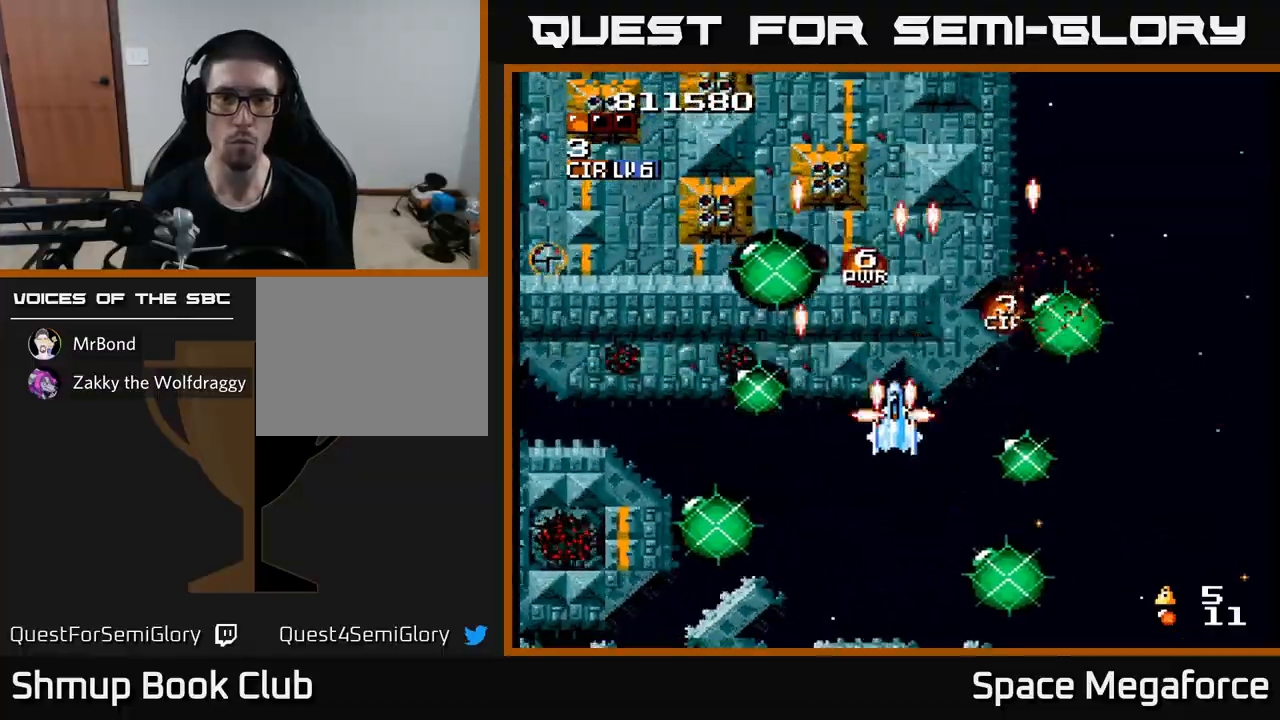
{"buttons": ["X"], "events": [[67, "DPAD_DOWN", "up"], [117, "DPAD_LEFT", "up"]]}
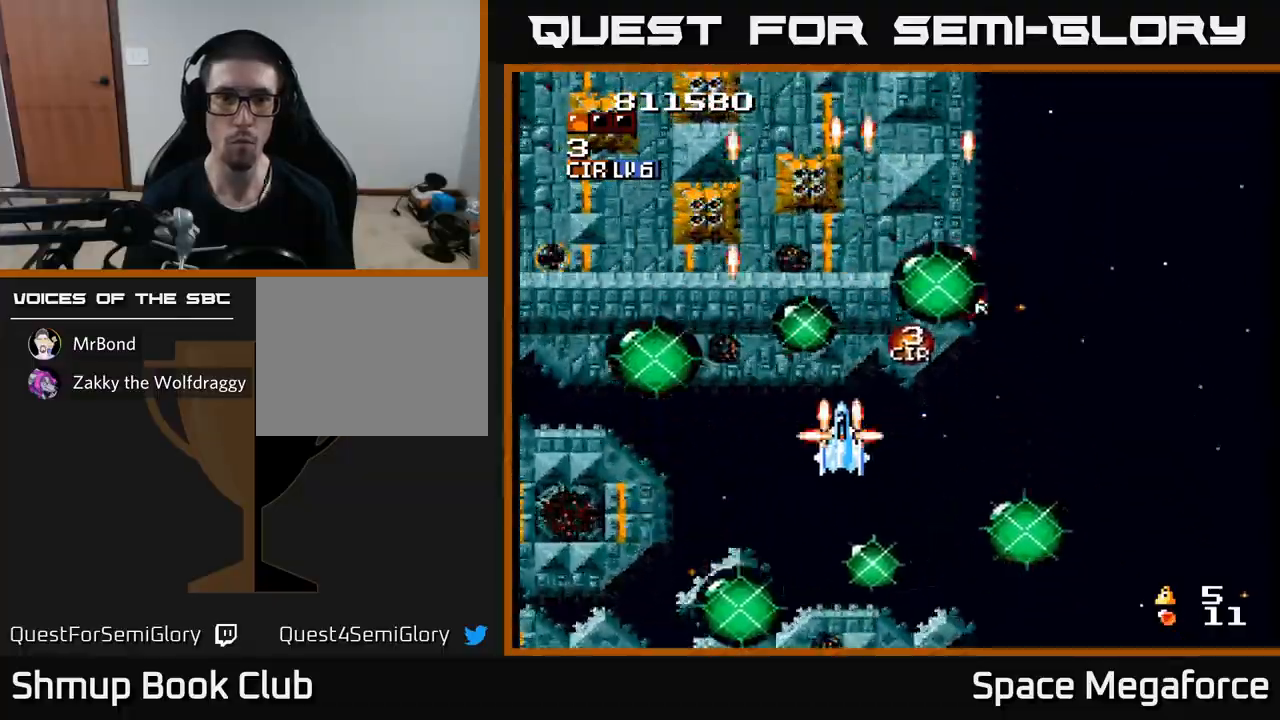
{"buttons": ["X", "DPAD_UP"], "events": [[17, "DPAD_LEFT", "down"], [117, "DPAD_LEFT", "up"], [183, "DPAD_RIGHT", "down"], [467, "DPAD_RIGHT", "up"], [467, "DPAD_UP", "down"]]}
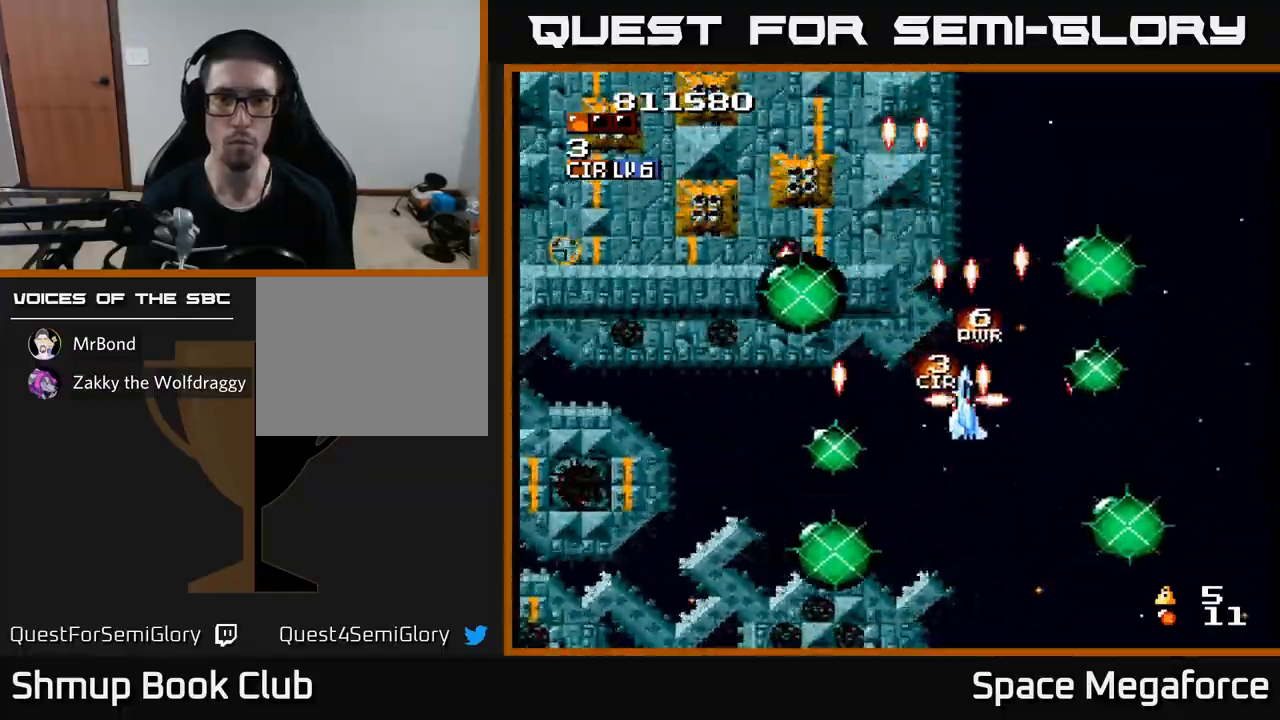
{"buttons": ["X"], "events": [[33, "DPAD_UP", "up"], [67, "DPAD_DOWN", "down"], [267, "DPAD_DOWN", "up"], [317, "DPAD_RIGHT", "down"], [467, "DPAD_RIGHT", "up"]]}
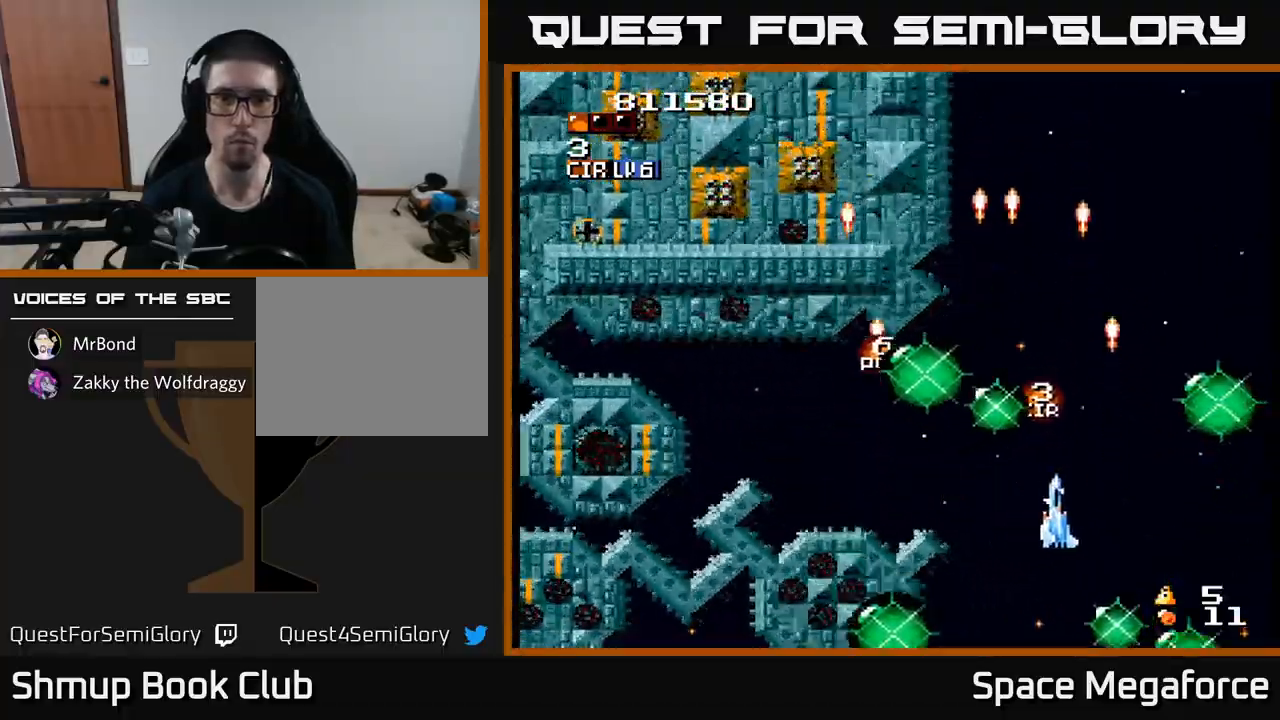
{"buttons": ["X", "DPAD_UP"], "events": [[50, "DPAD_UP", "down"], [100, "DPAD_UP", "up"], [350, "DPAD_LEFT", "down"], [367, "DPAD_UP", "down"], [400, "DPAD_LEFT", "up"]]}